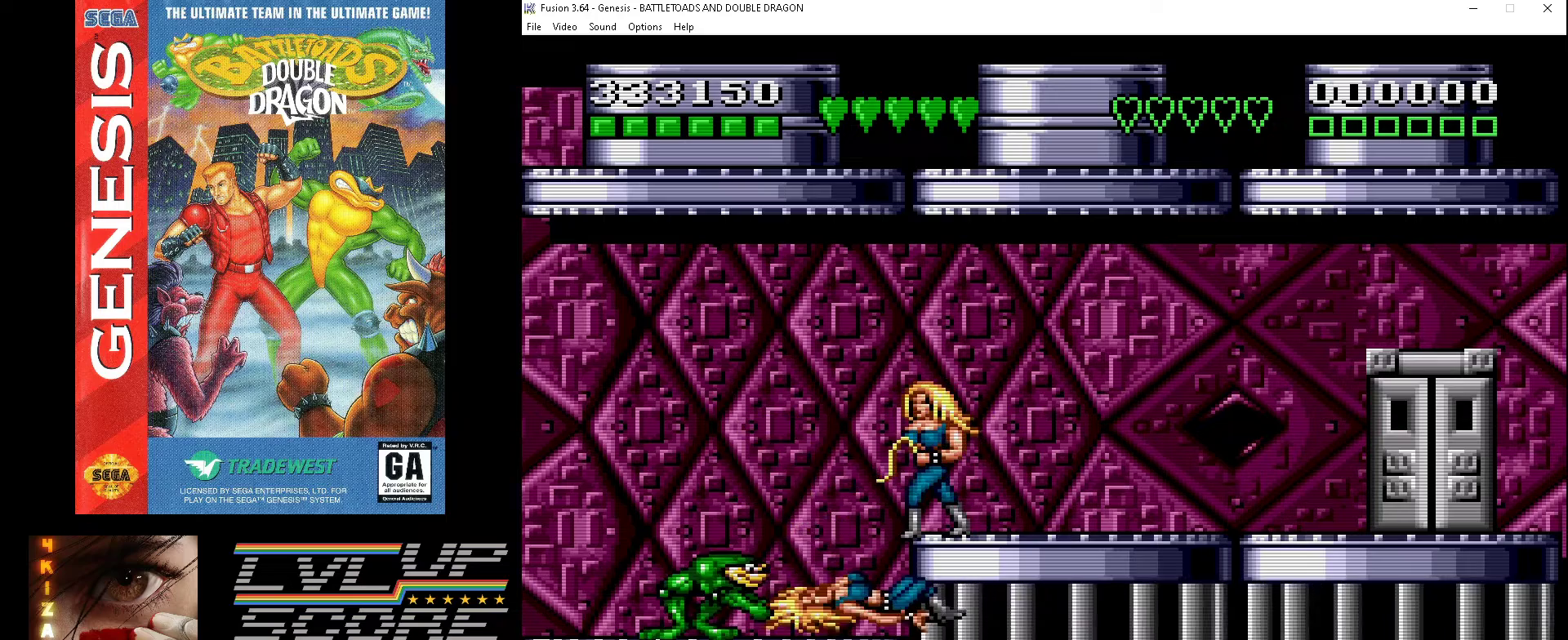
Gameplay with a controller (Xbox layout); each line is a JSON object with the inputs held at the frame after it. "events" lists button and stick changes between this image and that frame as [ms after this image, input, new state], when the widget could be followed in between. Not read: L1 L2 L3 R1 R2 R3.
{"buttons": ["A"], "events": [[67, "A", "up"], [167, "A", "down"], [233, "A", "up"], [333, "A", "down"], [400, "A", "up"], [467, "A", "down"]]}
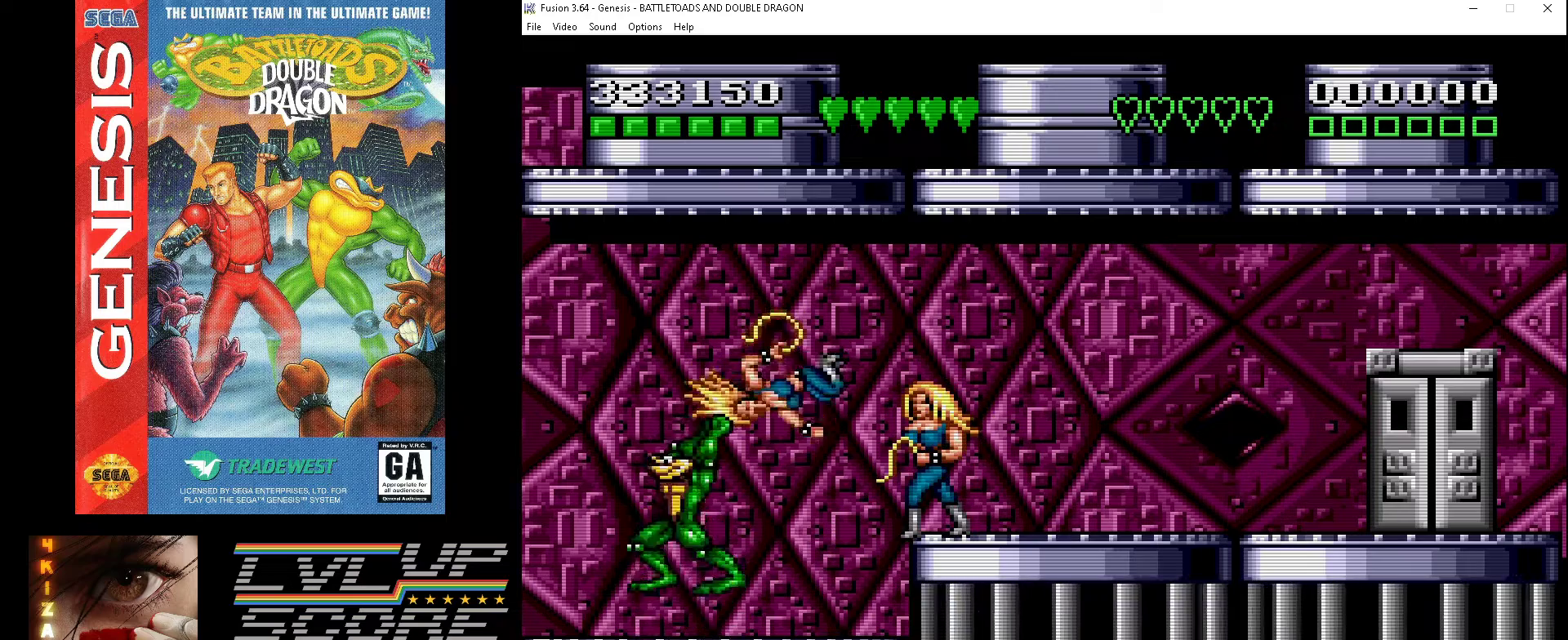
{"buttons": ["A"], "events": [[67, "A", "up"], [133, "A", "down"], [233, "A", "up"], [300, "A", "down"], [367, "A", "up"], [433, "A", "down"]]}
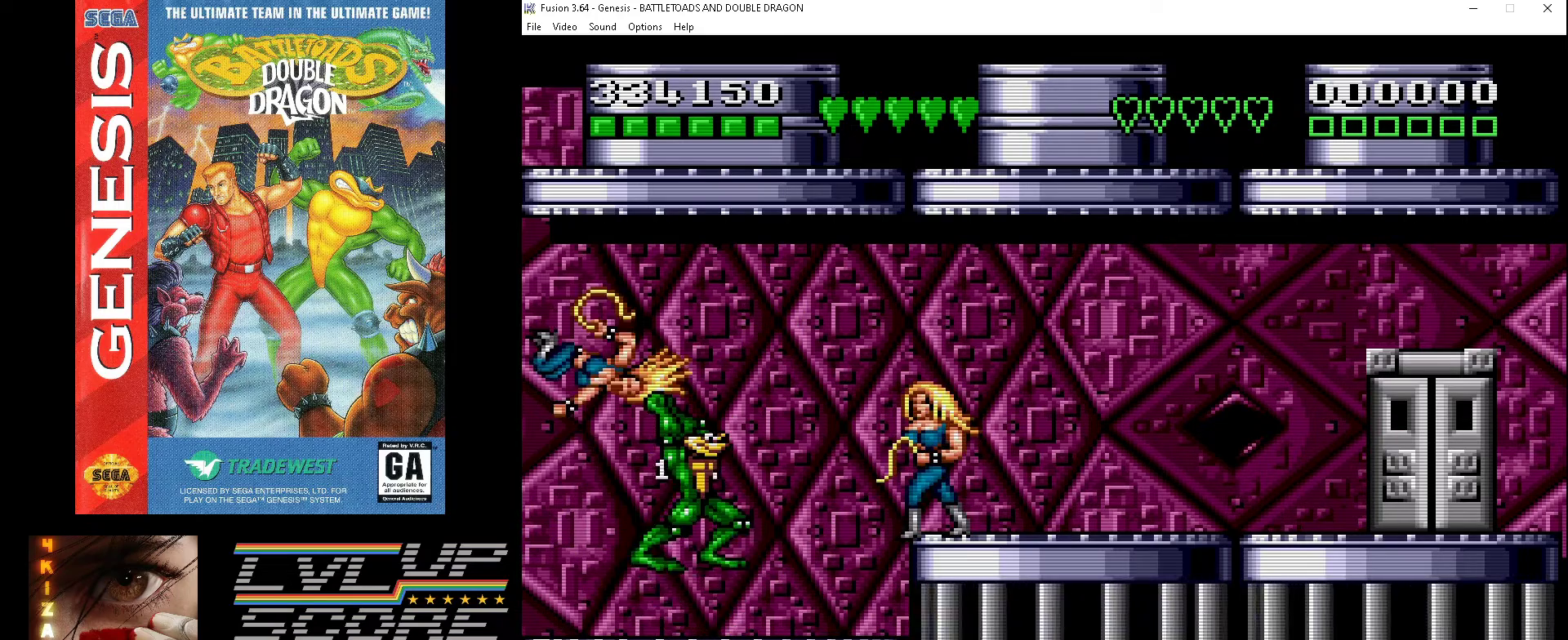
{"buttons": [], "events": [[33, "A", "up"], [100, "A", "down"], [200, "A", "up"], [267, "A", "down"], [367, "A", "up"], [433, "A", "down"], [500, "A", "up"]]}
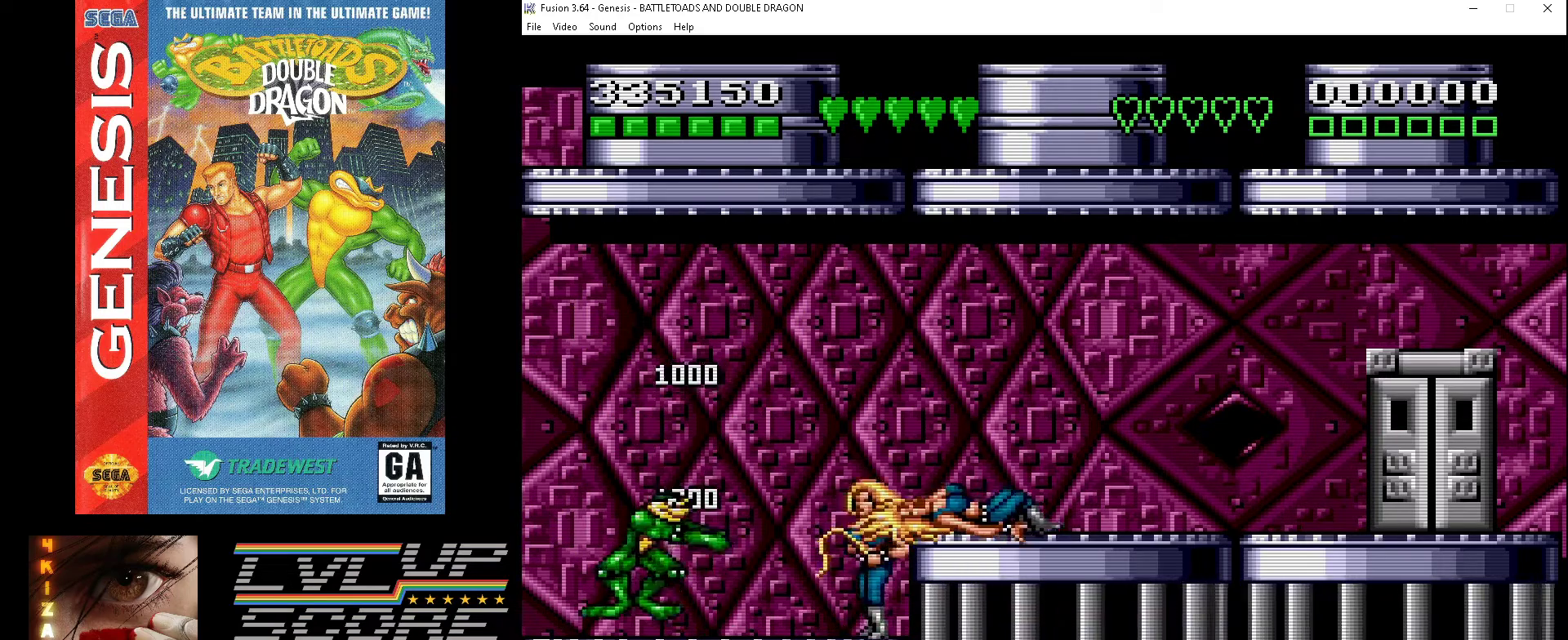
{"buttons": ["A", "DPAD_RIGHT"], "events": [[100, "A", "down"], [167, "A", "up"], [233, "DPAD_RIGHT", "down"], [333, "A", "down"], [400, "A", "up"], [467, "A", "down"]]}
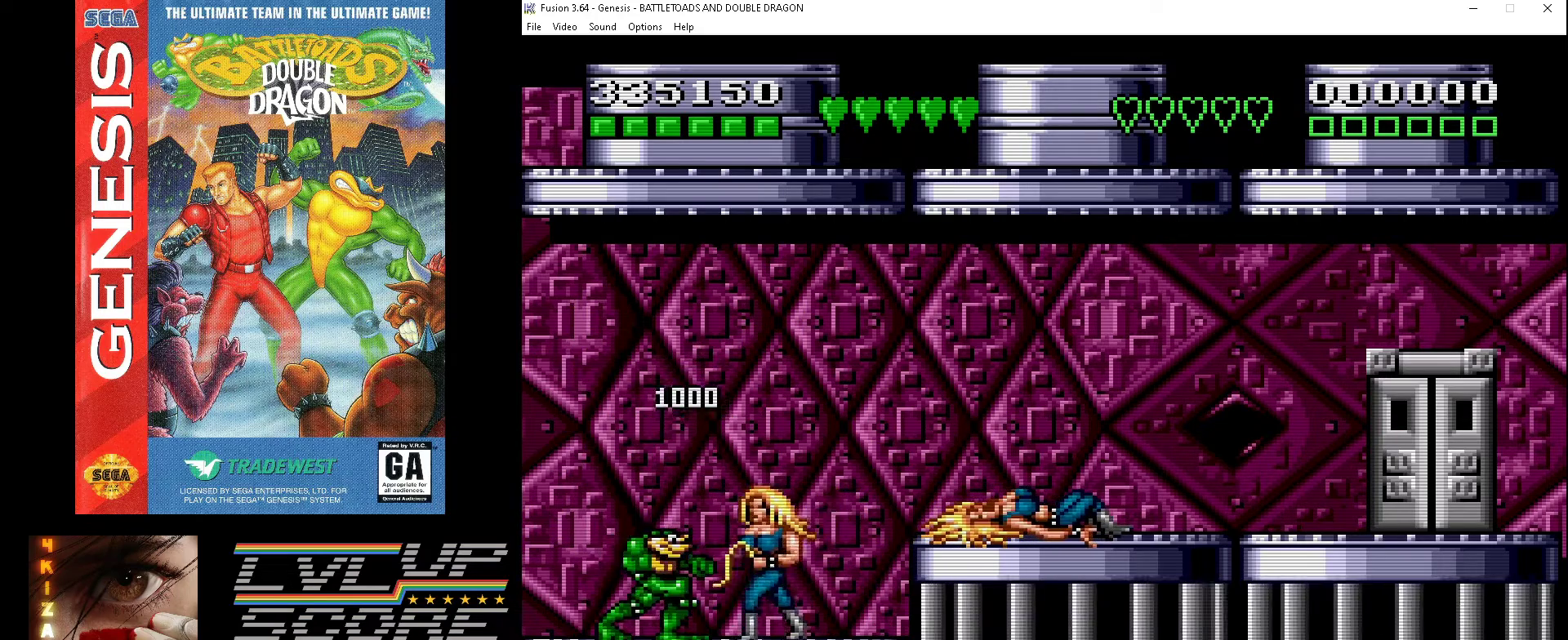
{"buttons": ["A", "DPAD_RIGHT"], "events": [[67, "A", "up"], [133, "A", "down"], [233, "A", "up"], [300, "A", "down"], [367, "A", "up"], [433, "A", "down"]]}
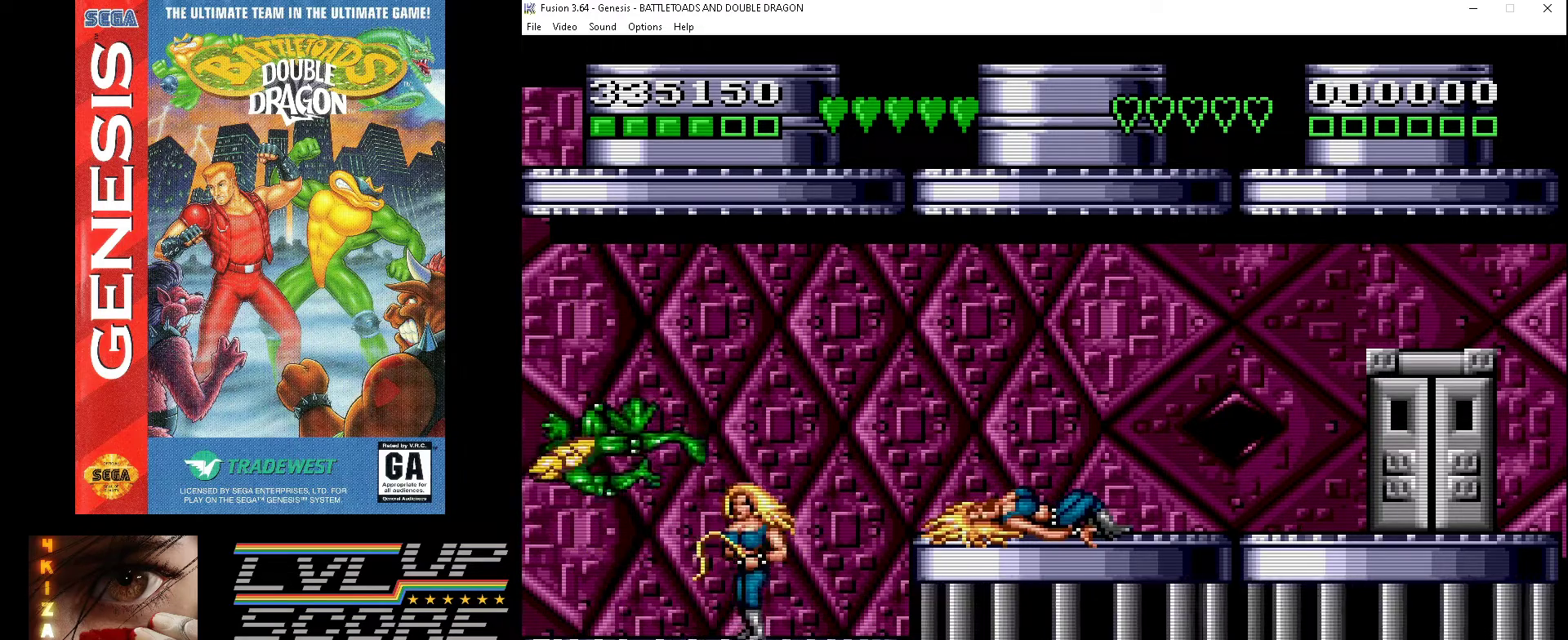
{"buttons": ["DPAD_RIGHT"], "events": [[33, "A", "up"], [33, "DPAD_RIGHT", "up"], [133, "A", "down"], [200, "A", "up"], [300, "DPAD_RIGHT", "down"]]}
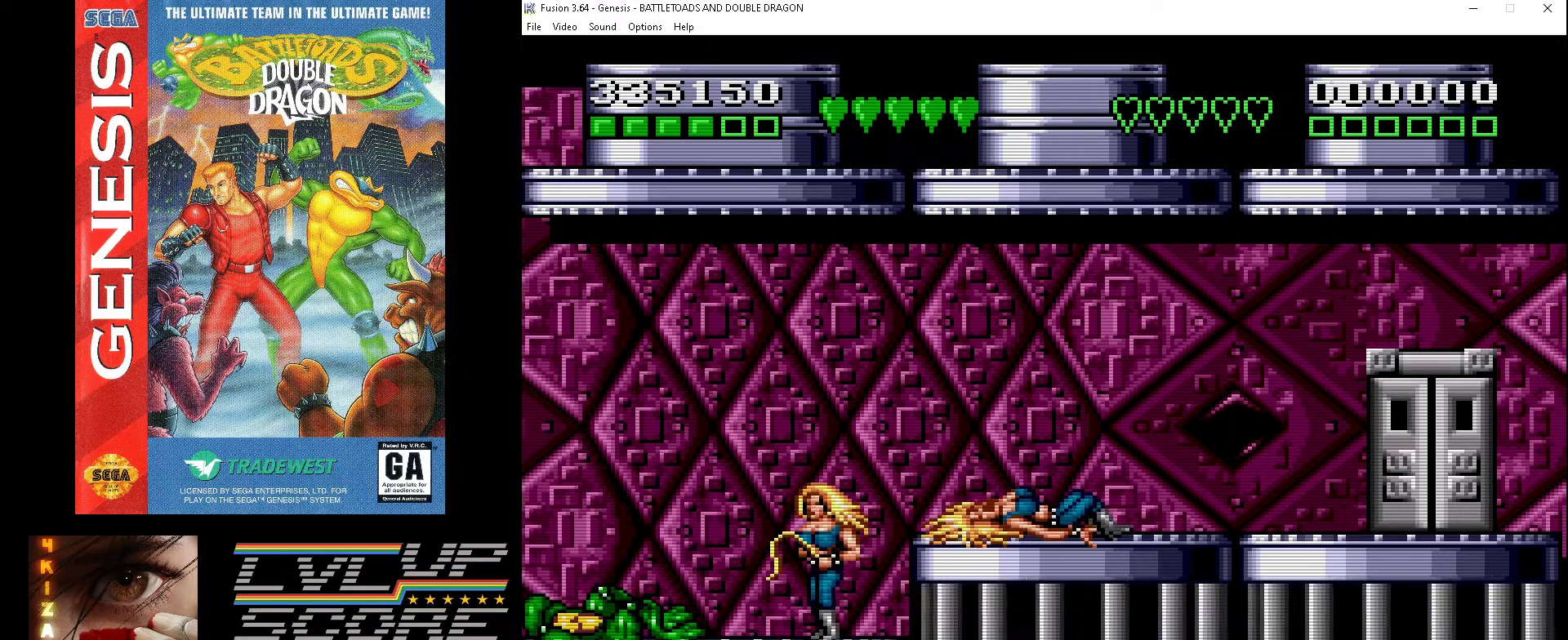
{"buttons": ["DPAD_RIGHT"], "events": []}
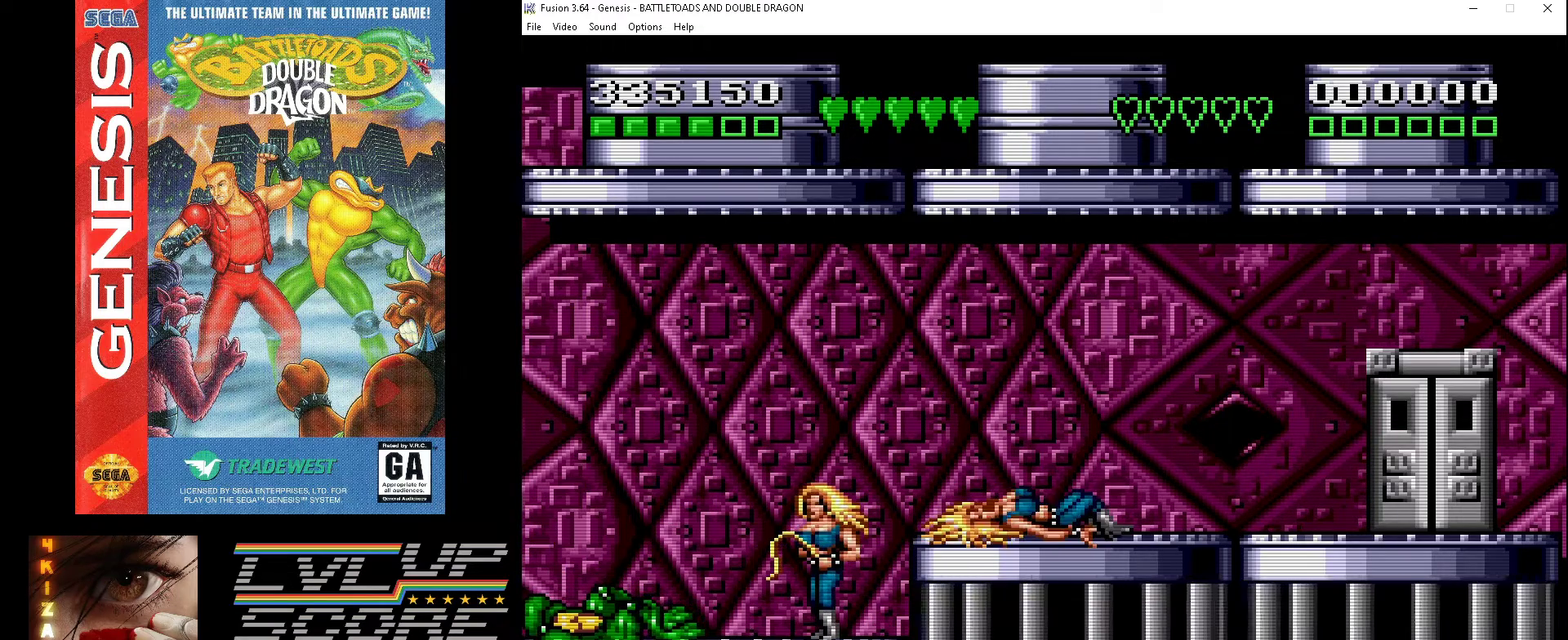
{"buttons": ["A"], "events": [[467, "A", "down"], [500, "DPAD_RIGHT", "up"]]}
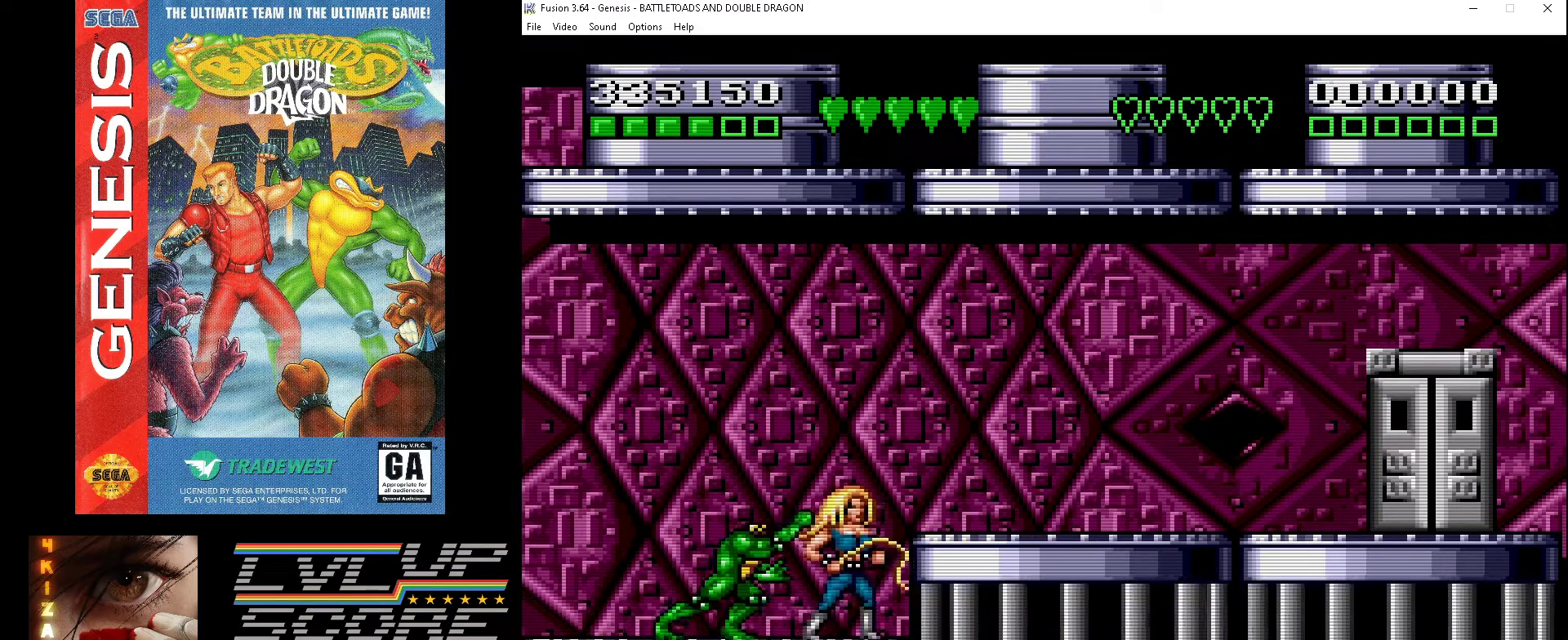
{"buttons": ["A"], "events": [[33, "A", "up"], [133, "A", "down"], [200, "A", "up"], [267, "A", "down"], [367, "A", "up"], [433, "A", "down"]]}
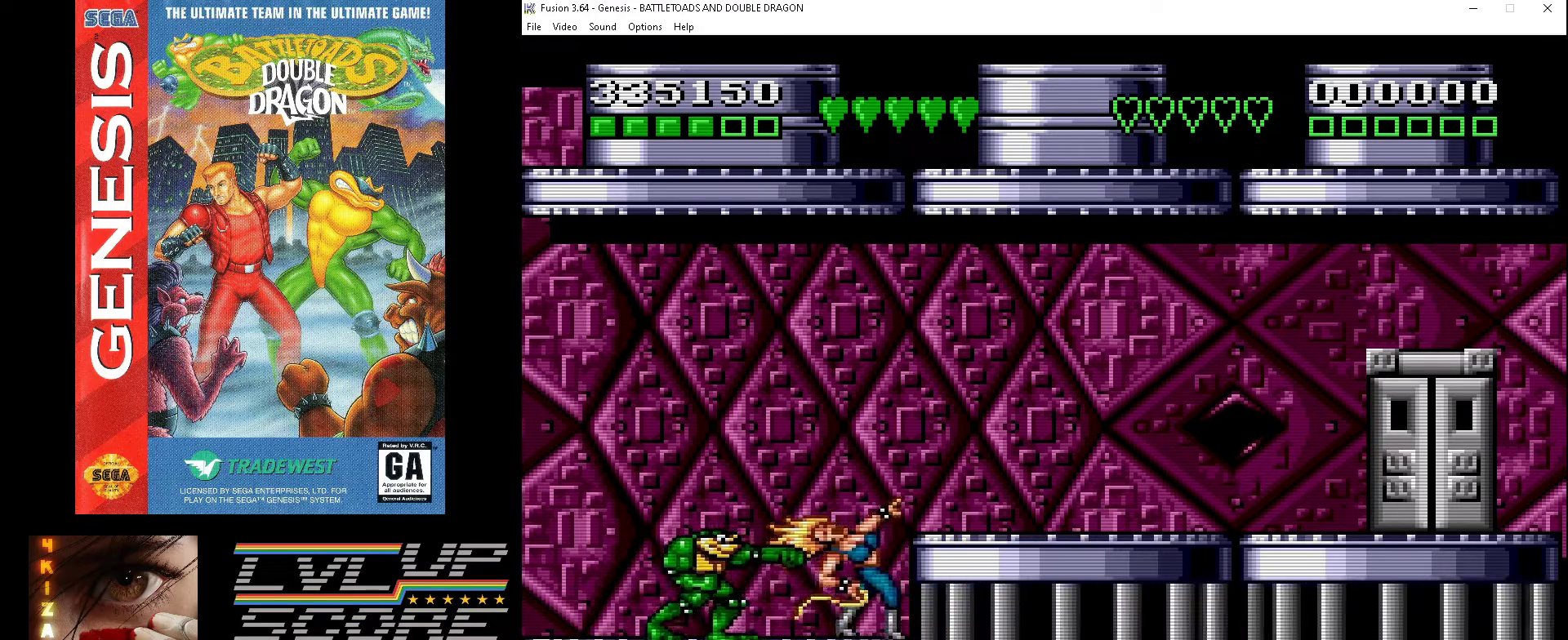
{"buttons": [], "events": [[33, "A", "up"], [100, "A", "down"], [200, "A", "up"], [267, "A", "down"], [333, "A", "up"], [433, "A", "down"], [500, "A", "up"]]}
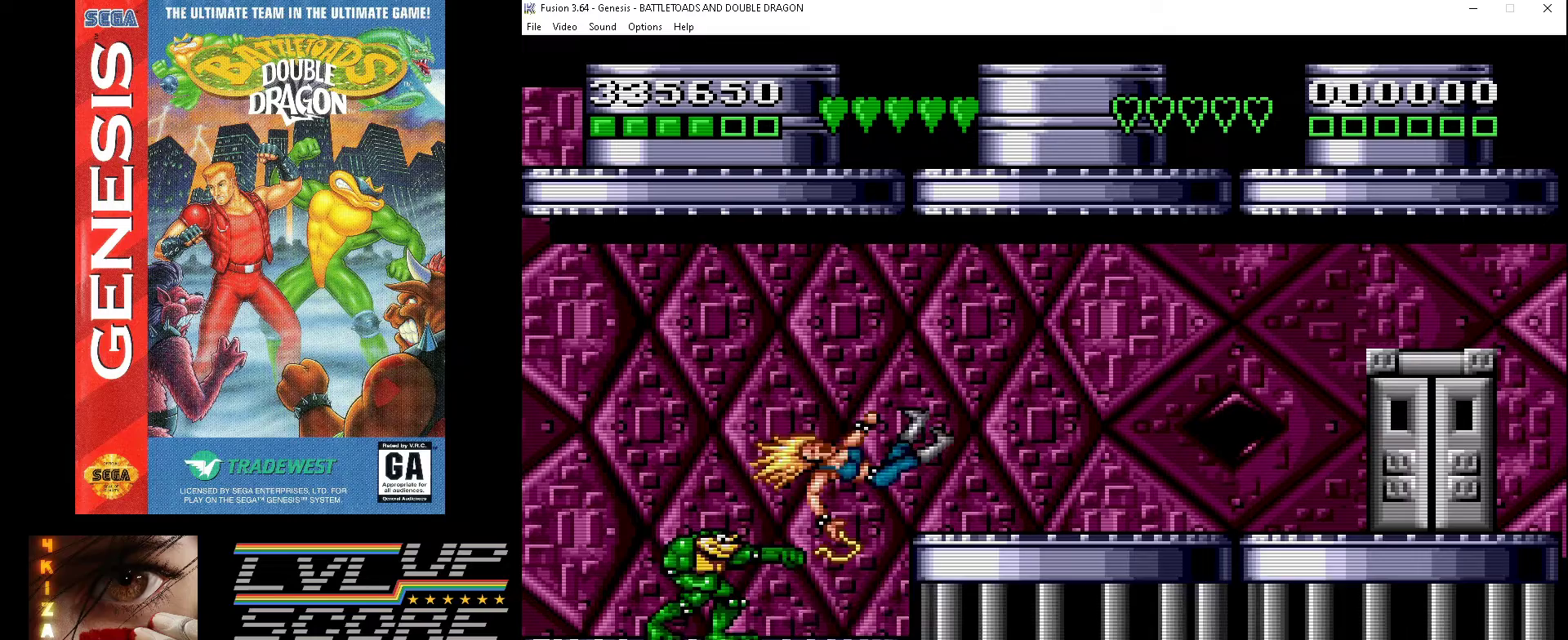
{"buttons": [], "events": [[67, "A", "down"], [167, "A", "up"], [233, "A", "down"], [333, "A", "up"], [400, "A", "down"], [500, "A", "up"]]}
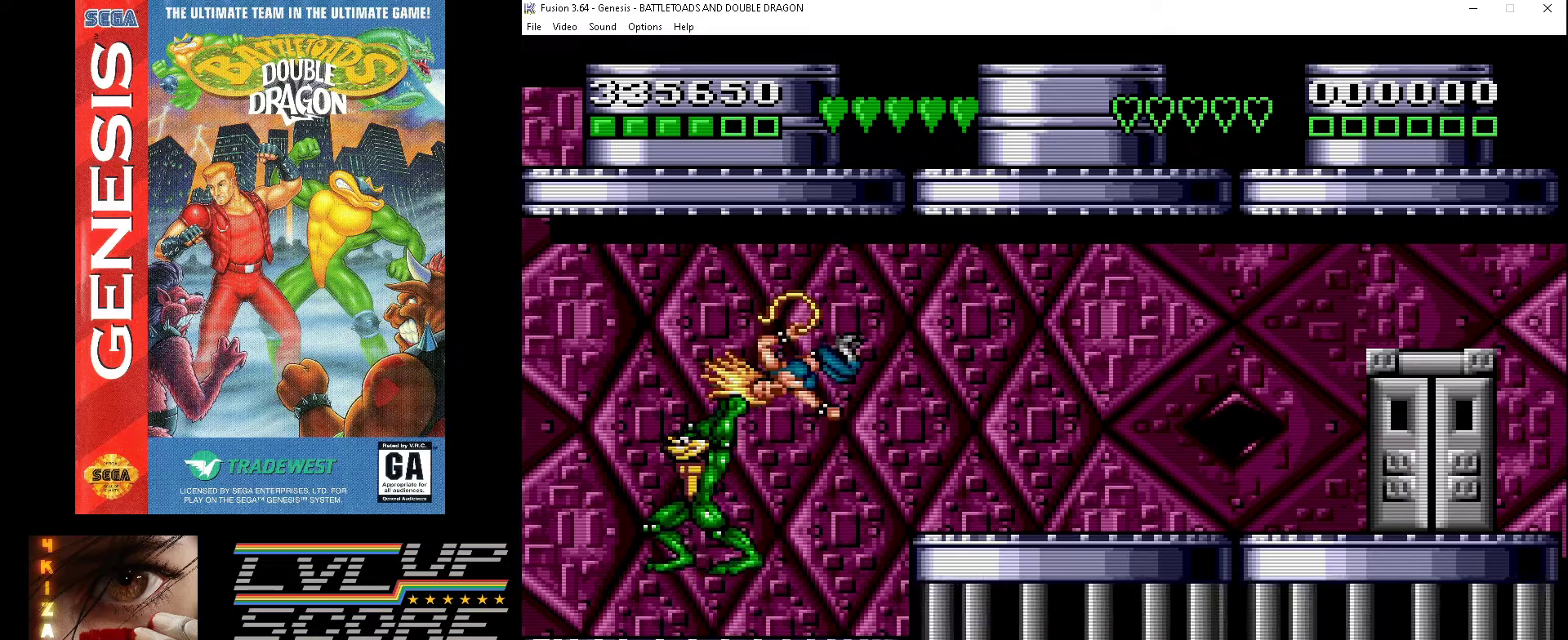
{"buttons": [], "events": [[67, "A", "down"], [167, "A", "up"], [233, "A", "down"], [300, "A", "up"], [400, "A", "down"], [467, "A", "up"]]}
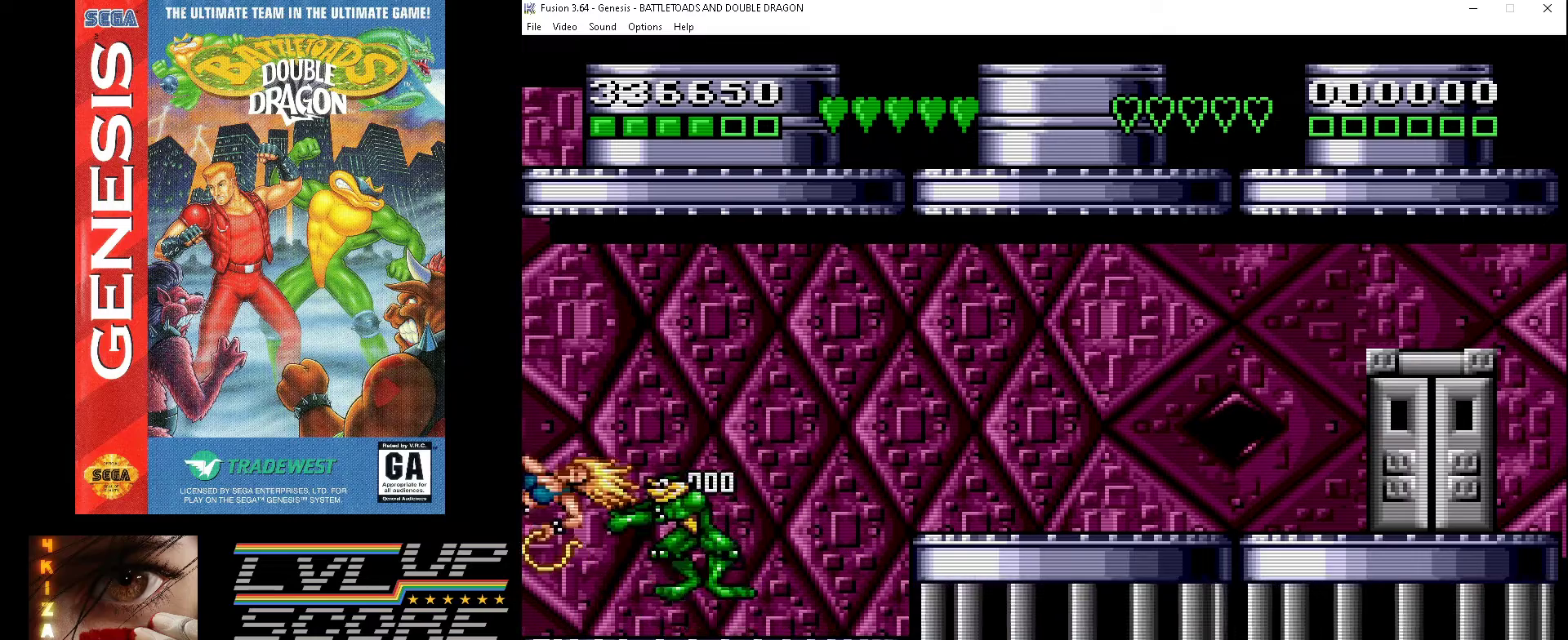
{"buttons": [], "events": [[67, "A", "down"], [133, "A", "up"], [233, "A", "down"], [333, "A", "up"], [400, "A", "down"], [500, "A", "up"]]}
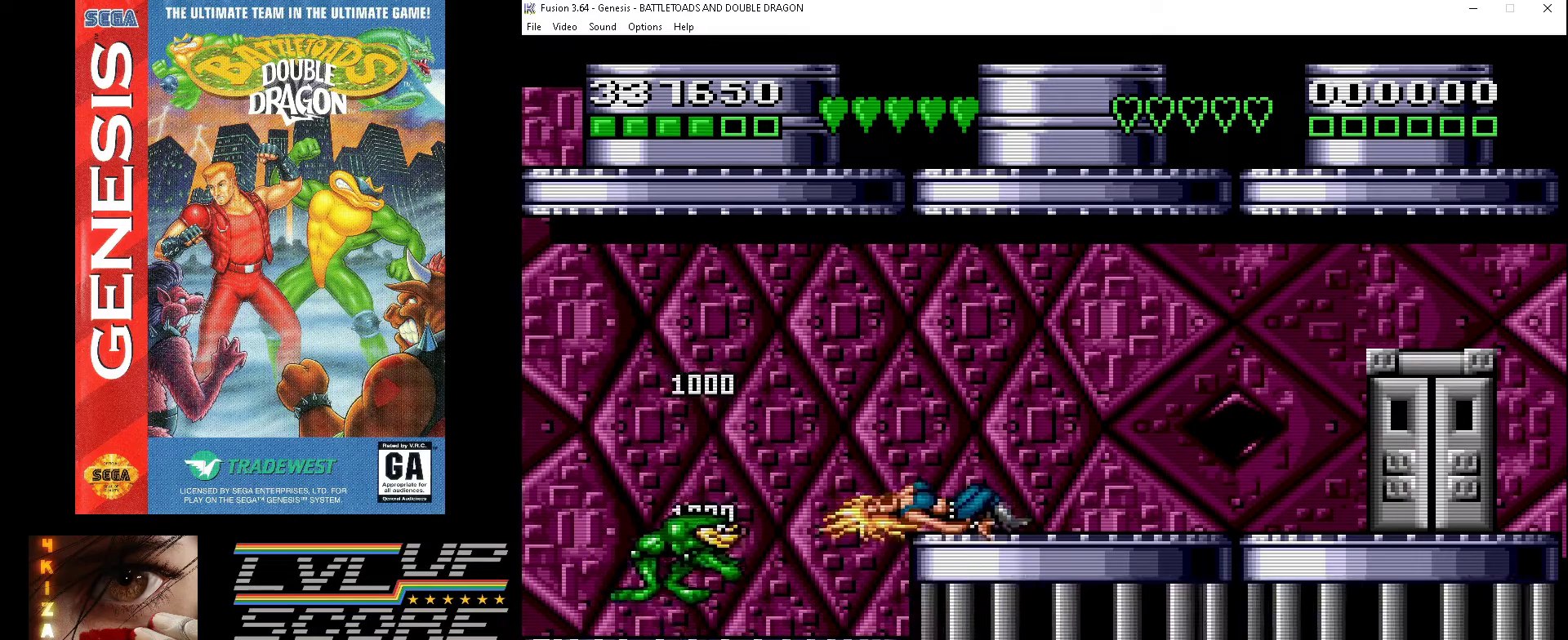
{"buttons": [], "events": [[67, "A", "down"], [133, "A", "up"], [233, "A", "down"], [300, "A", "up"]]}
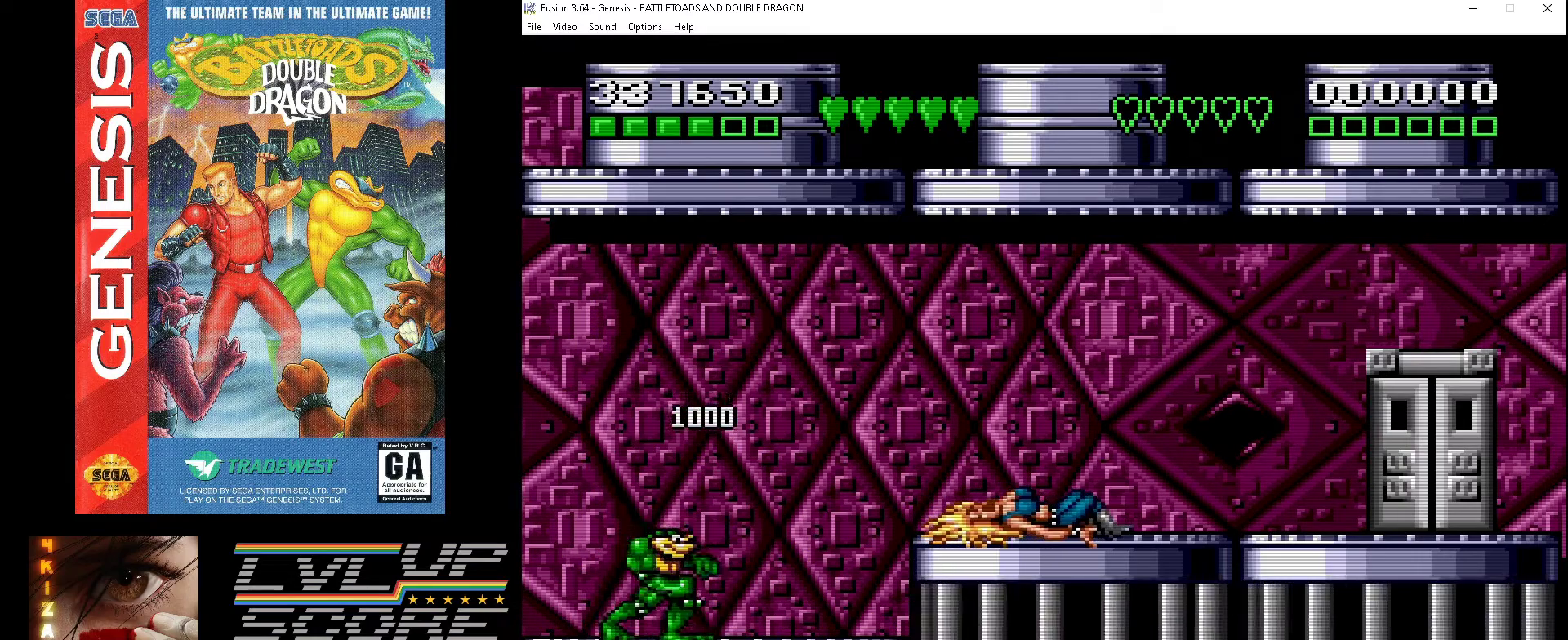
{"buttons": [], "events": [[167, "DPAD_RIGHT", "down"], [333, "DPAD_RIGHT", "up"]]}
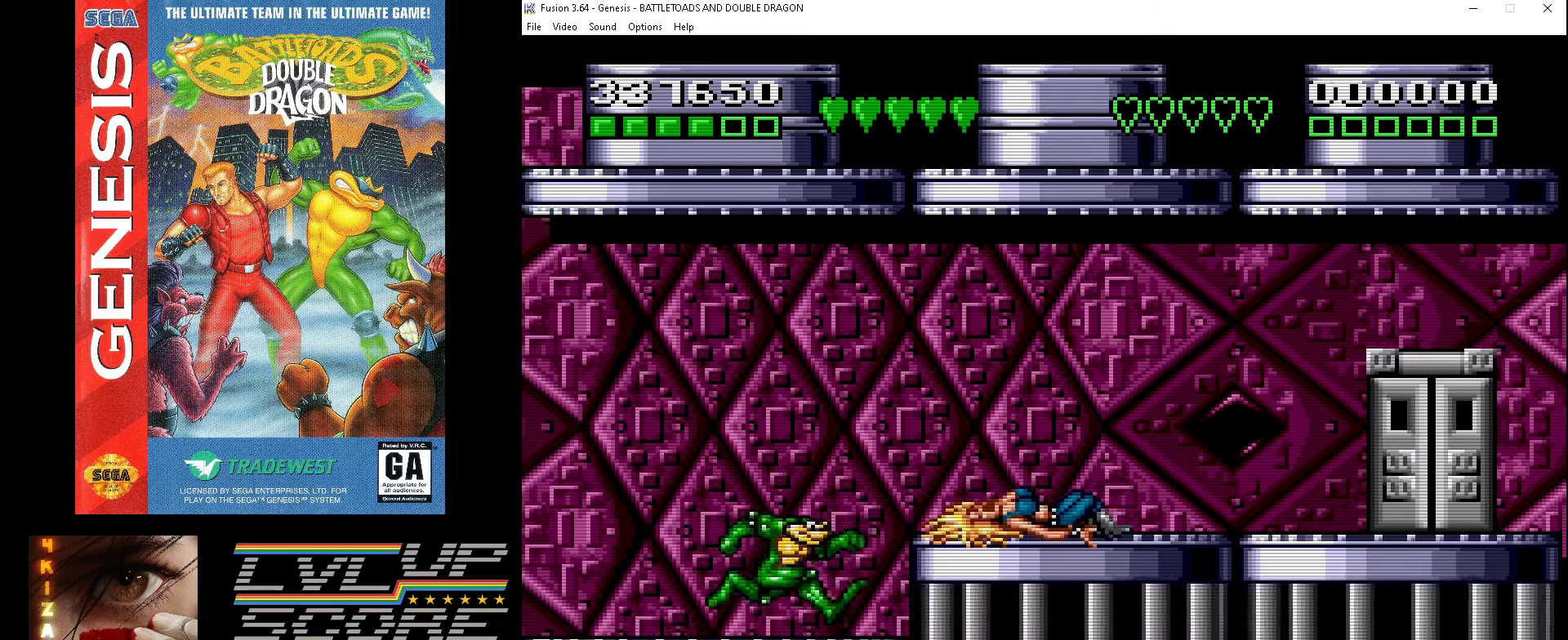
{"buttons": ["B", "DPAD_RIGHT"], "events": [[433, "B", "down"], [467, "DPAD_RIGHT", "down"]]}
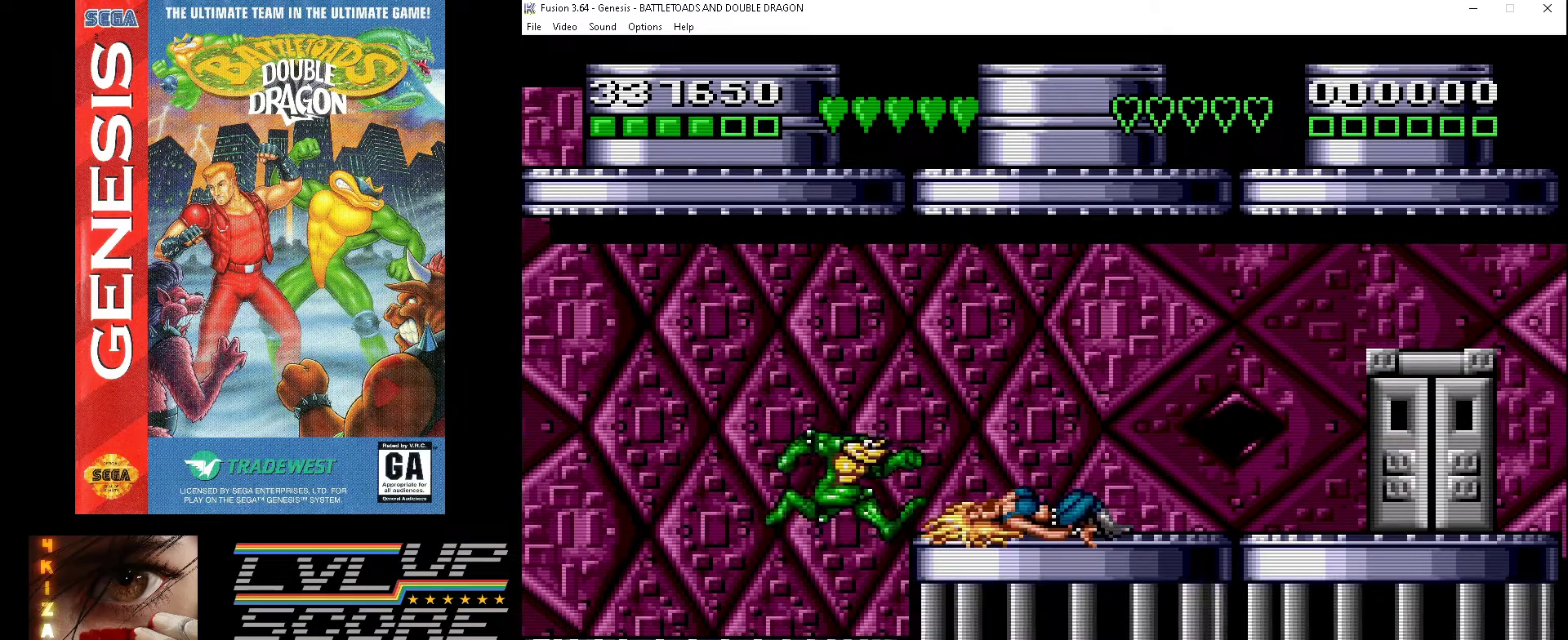
{"buttons": [], "events": [[67, "B", "up"], [367, "DPAD_RIGHT", "up"]]}
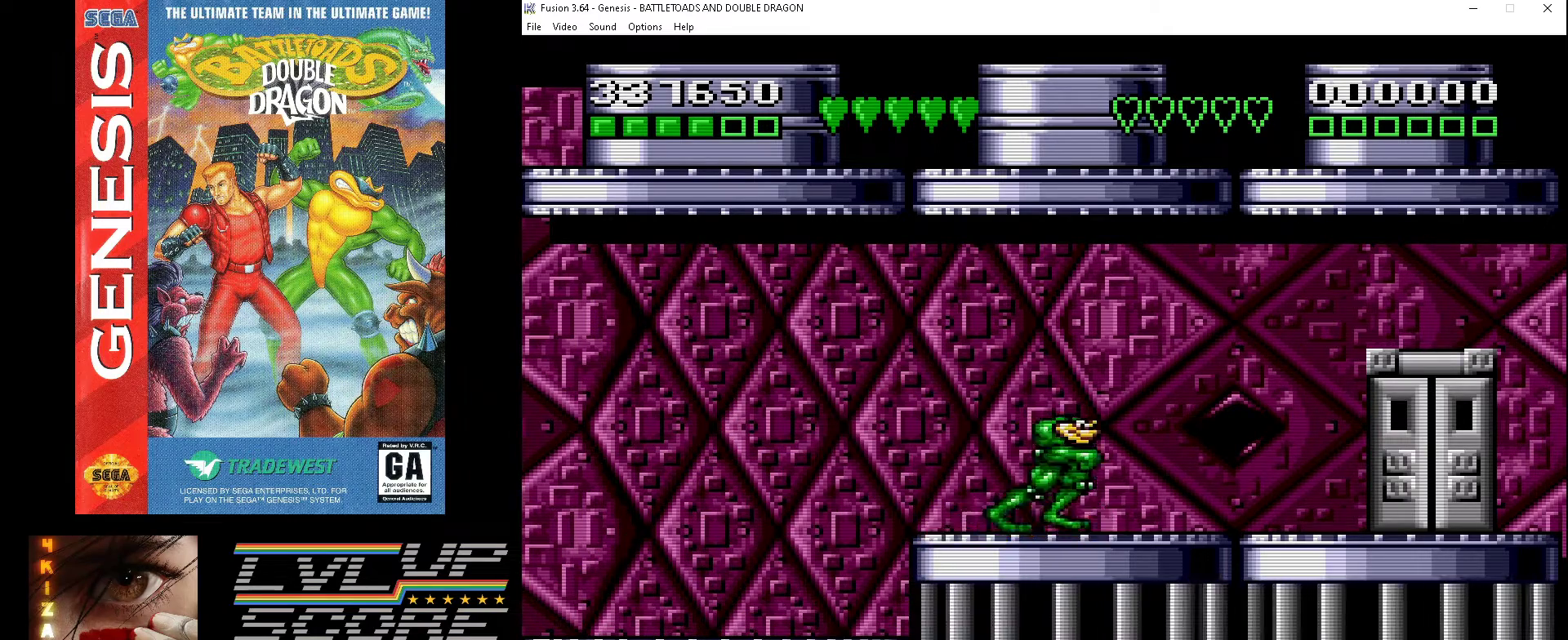
{"buttons": [], "events": [[133, "DPAD_RIGHT", "down"], [333, "DPAD_RIGHT", "up"]]}
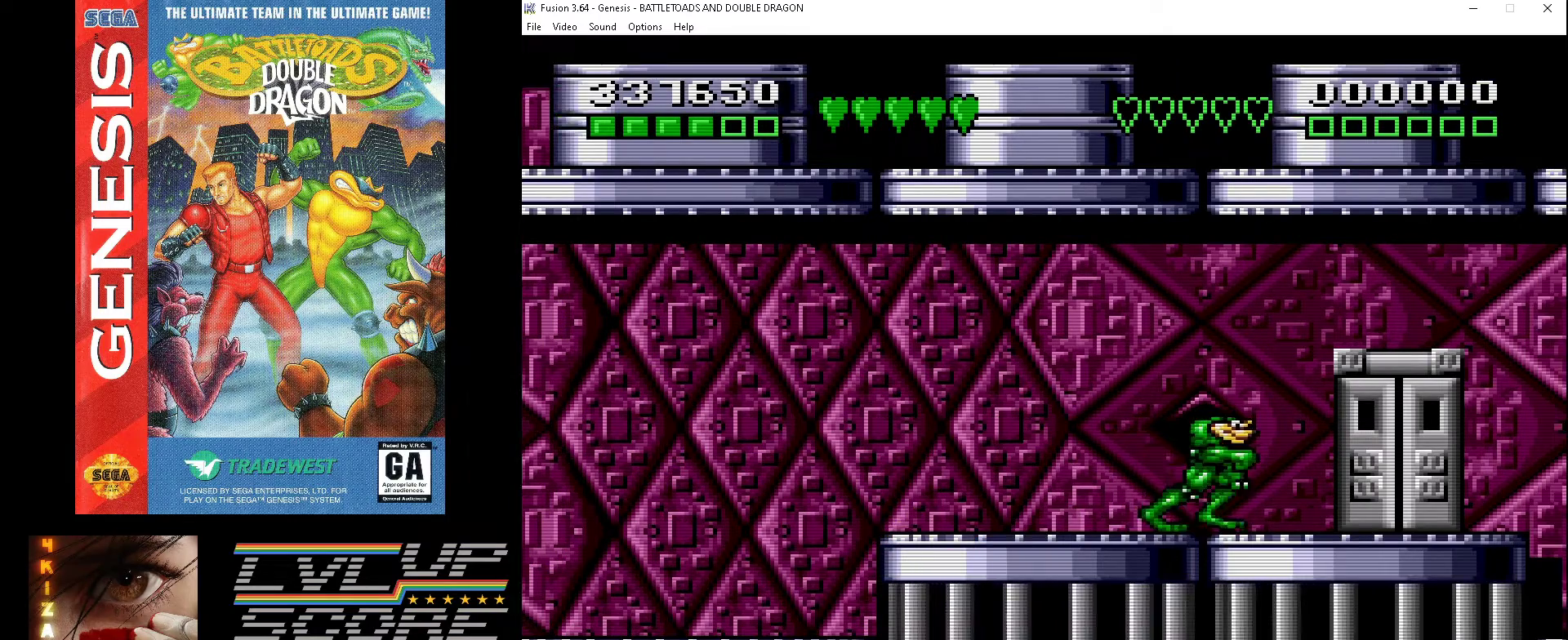
{"buttons": [], "events": []}
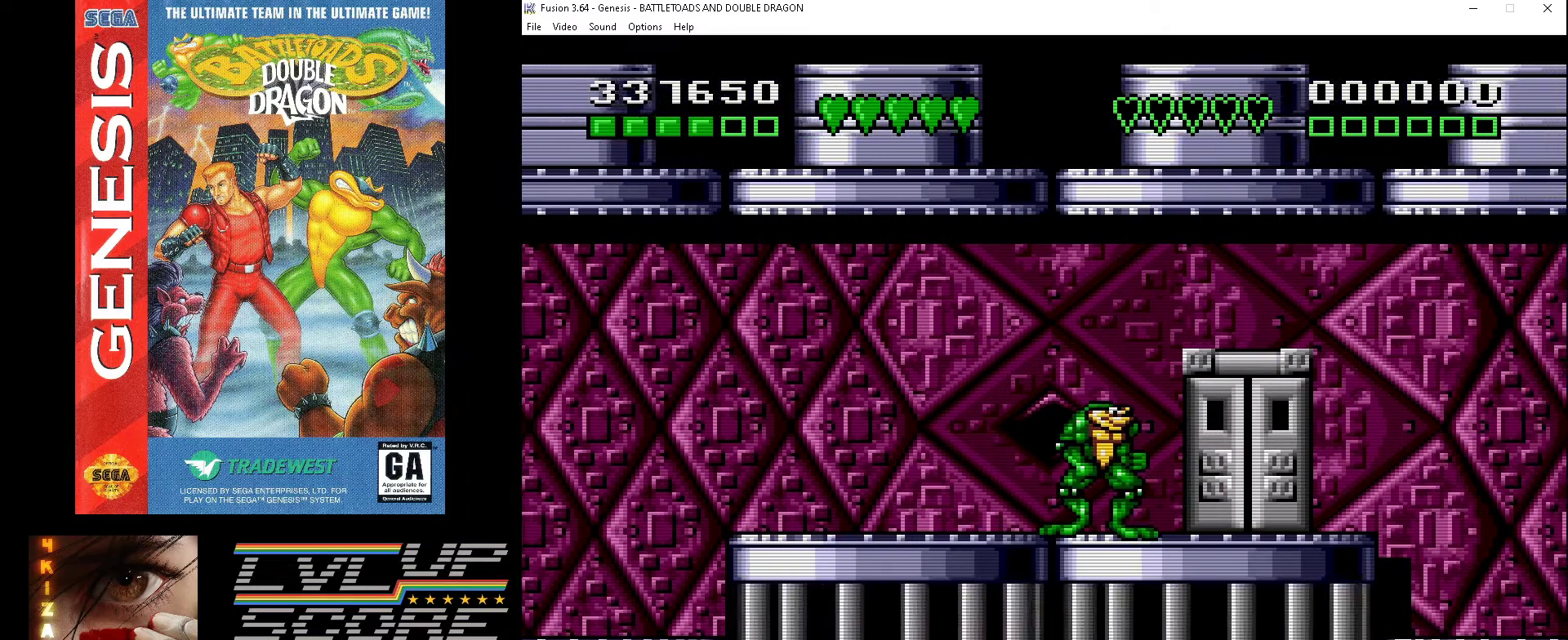
{"buttons": [], "events": [[67, "DPAD_RIGHT", "down"], [267, "DPAD_RIGHT", "up"]]}
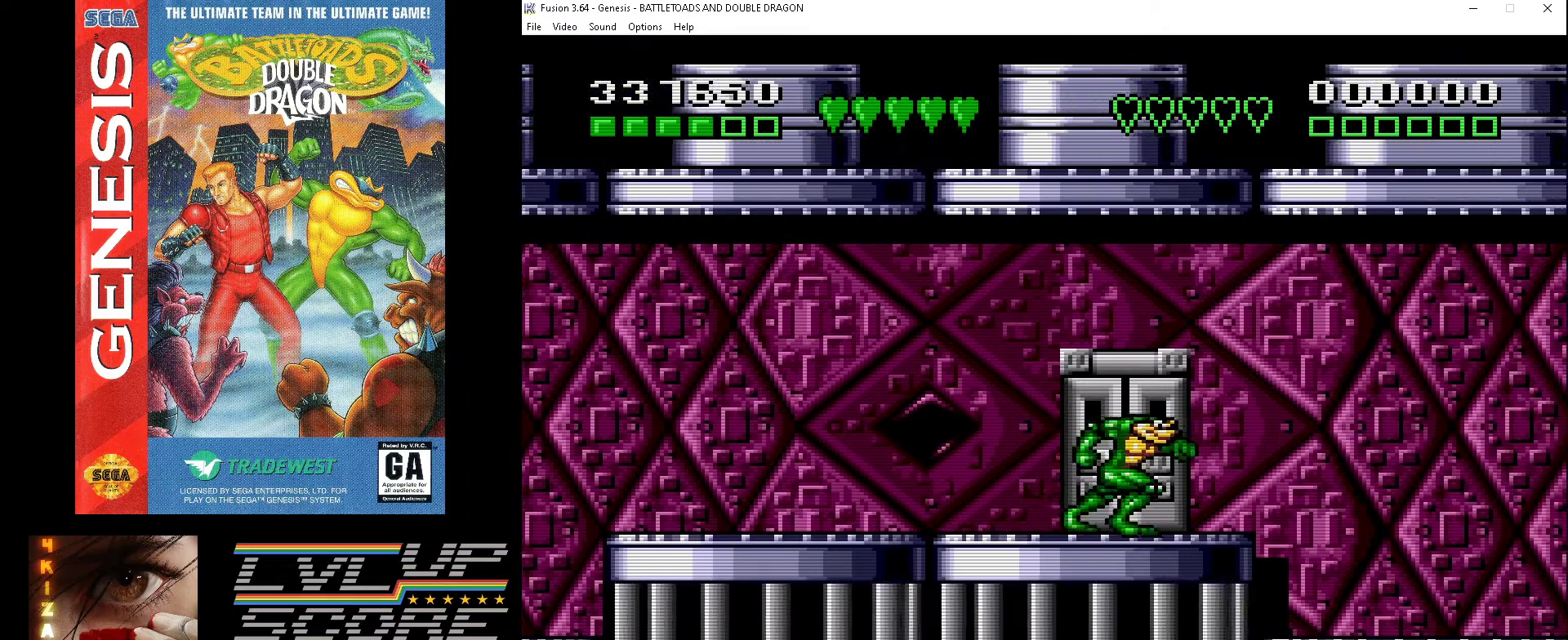
{"buttons": [], "events": []}
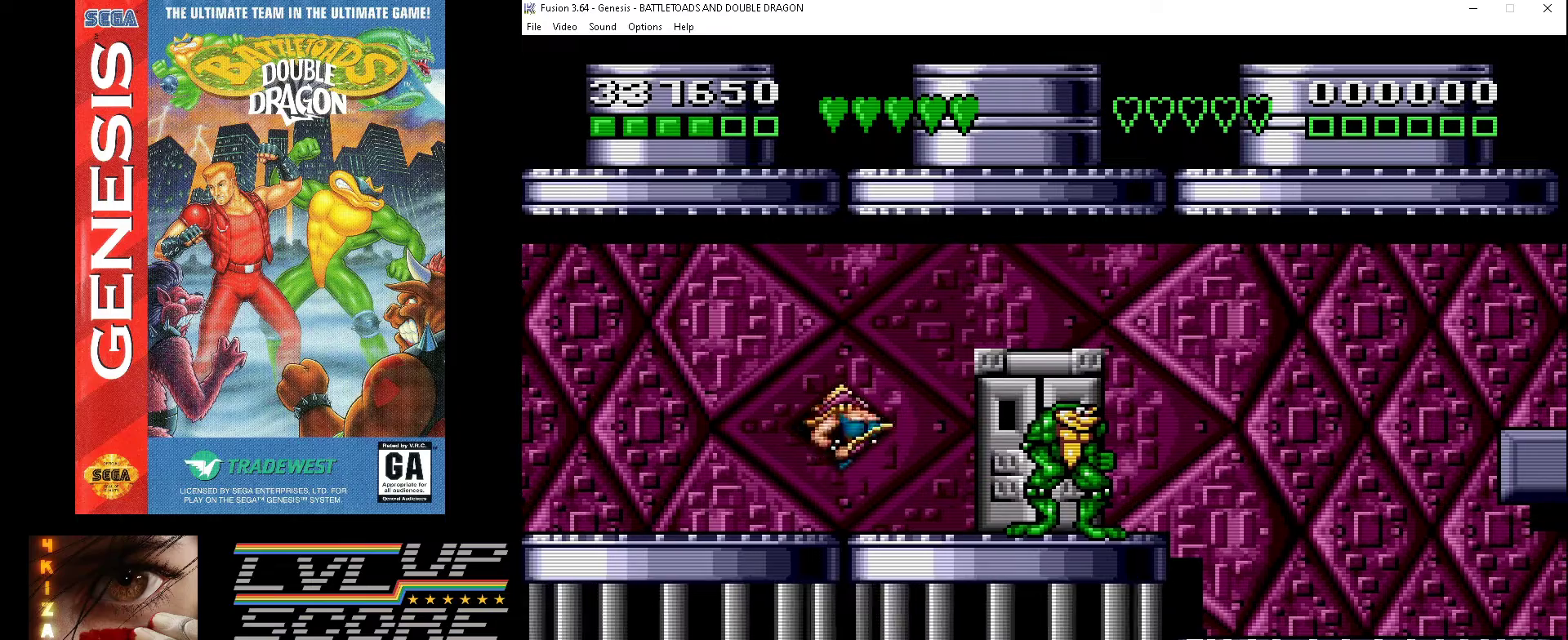
{"buttons": [], "events": []}
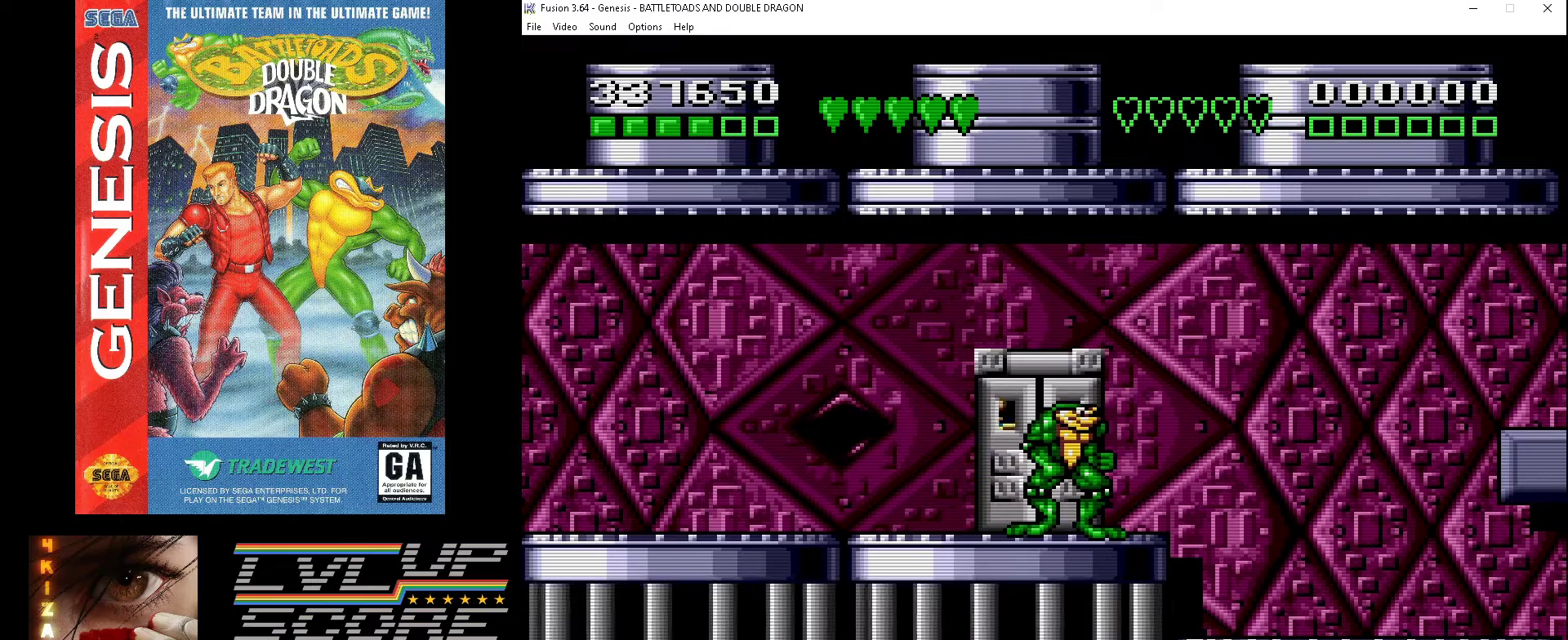
{"buttons": ["DPAD_LEFT"], "events": [[233, "DPAD_LEFT", "down"]]}
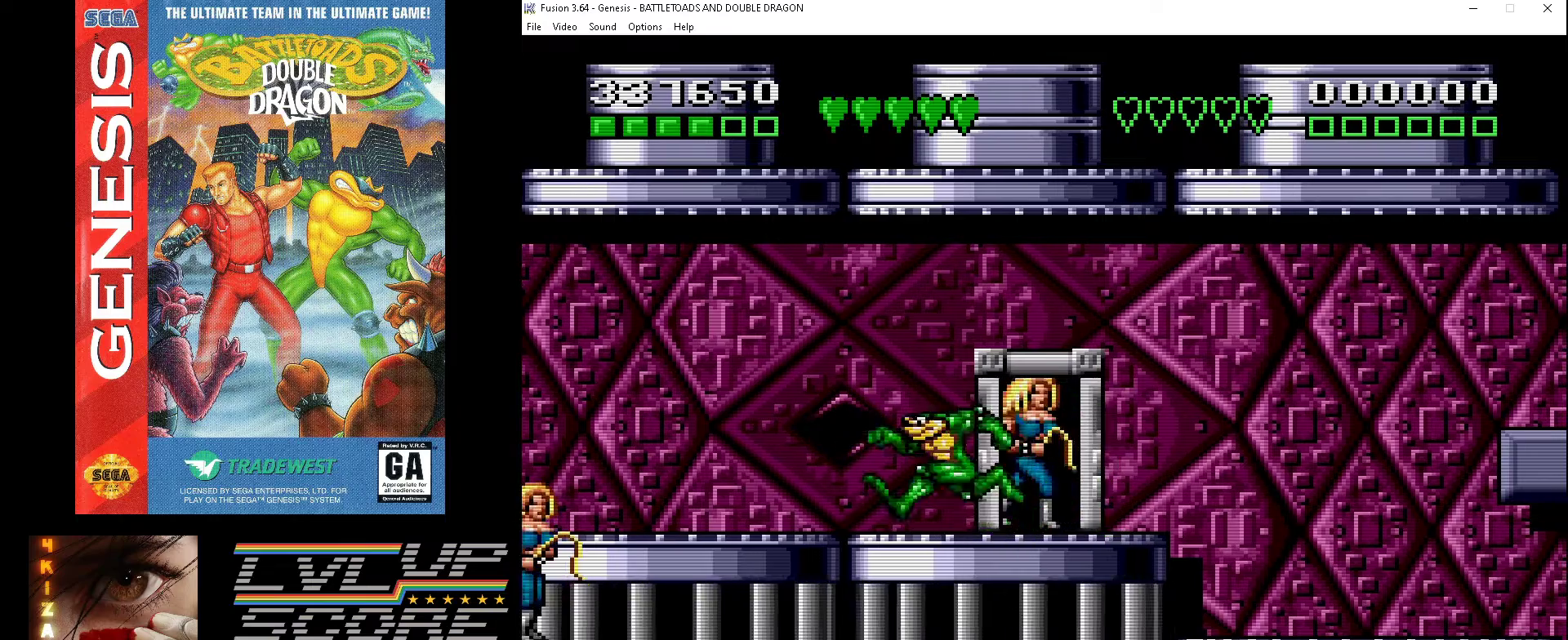
{"buttons": ["DPAD_RIGHT"], "events": [[267, "DPAD_LEFT", "up"], [500, "DPAD_RIGHT", "down"]]}
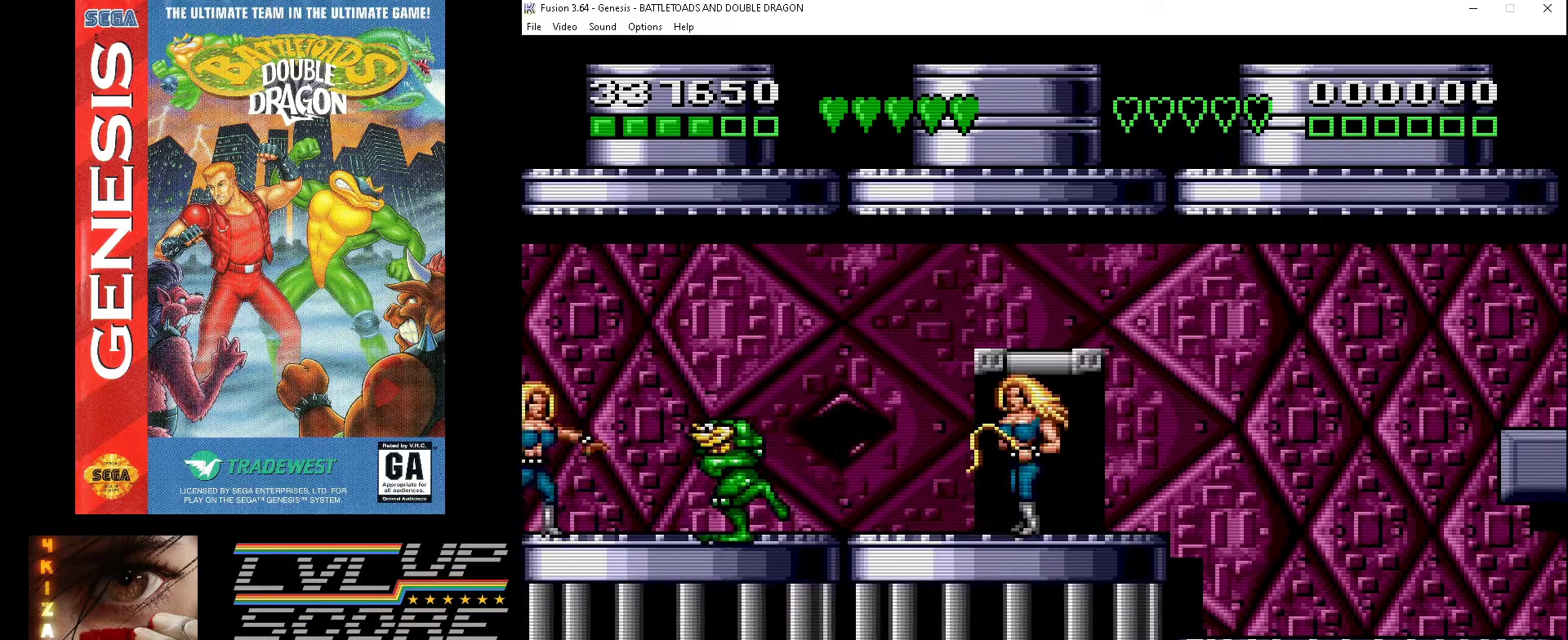
{"buttons": ["DPAD_RIGHT"], "events": []}
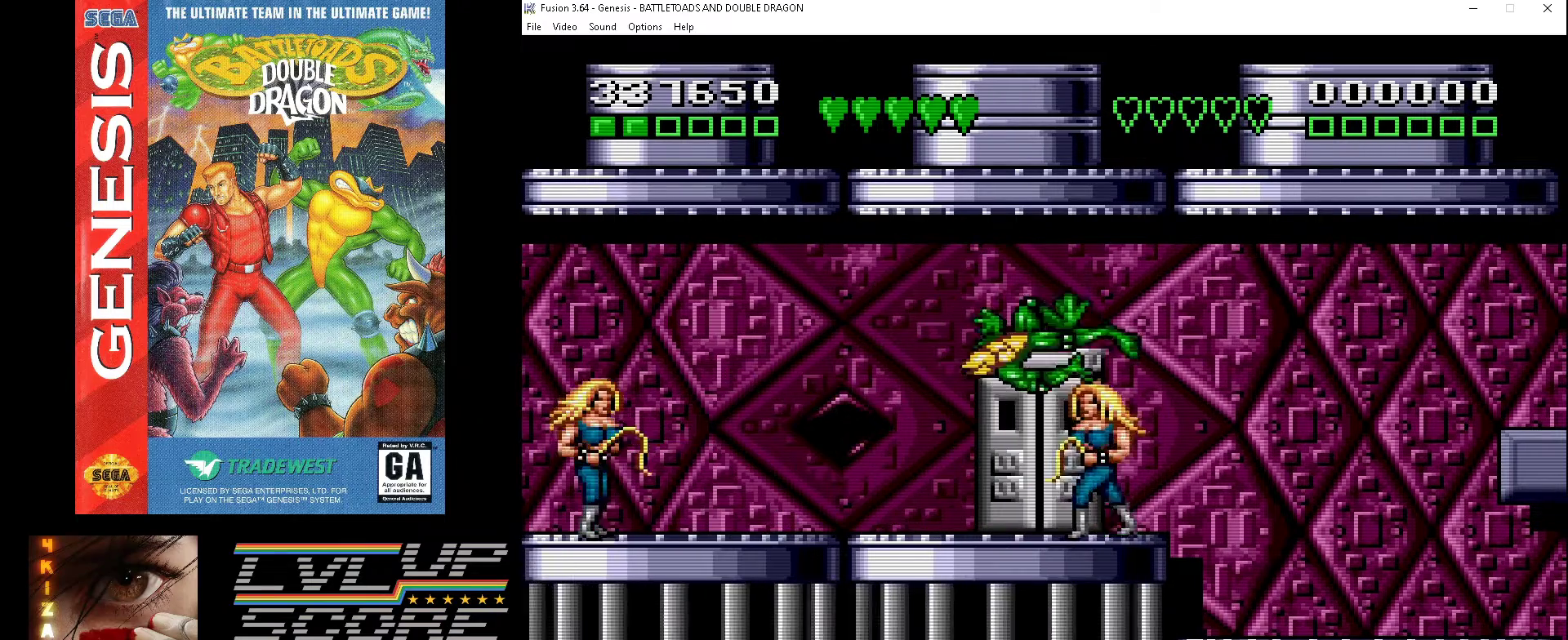
{"buttons": ["DPAD_LEFT"], "events": [[33, "DPAD_RIGHT", "up"], [200, "DPAD_LEFT", "down"]]}
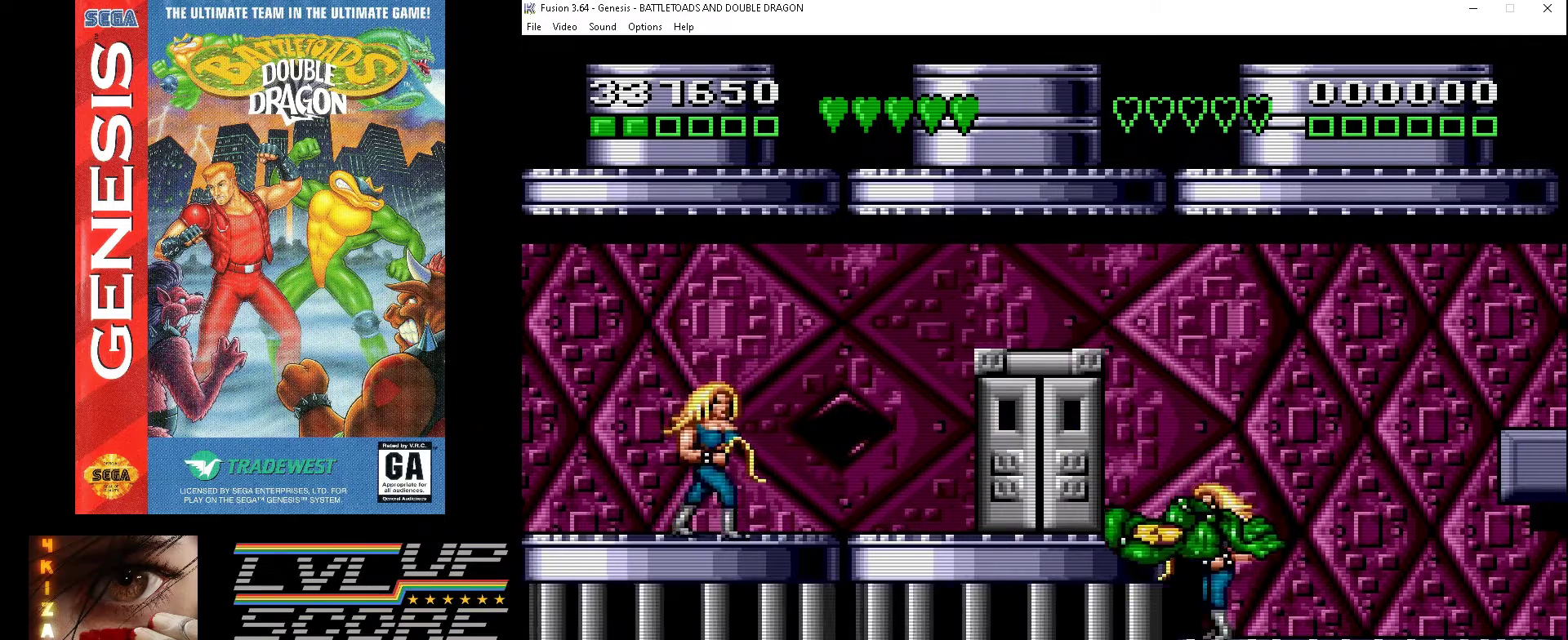
{"buttons": [], "events": [[367, "DPAD_LEFT", "up"]]}
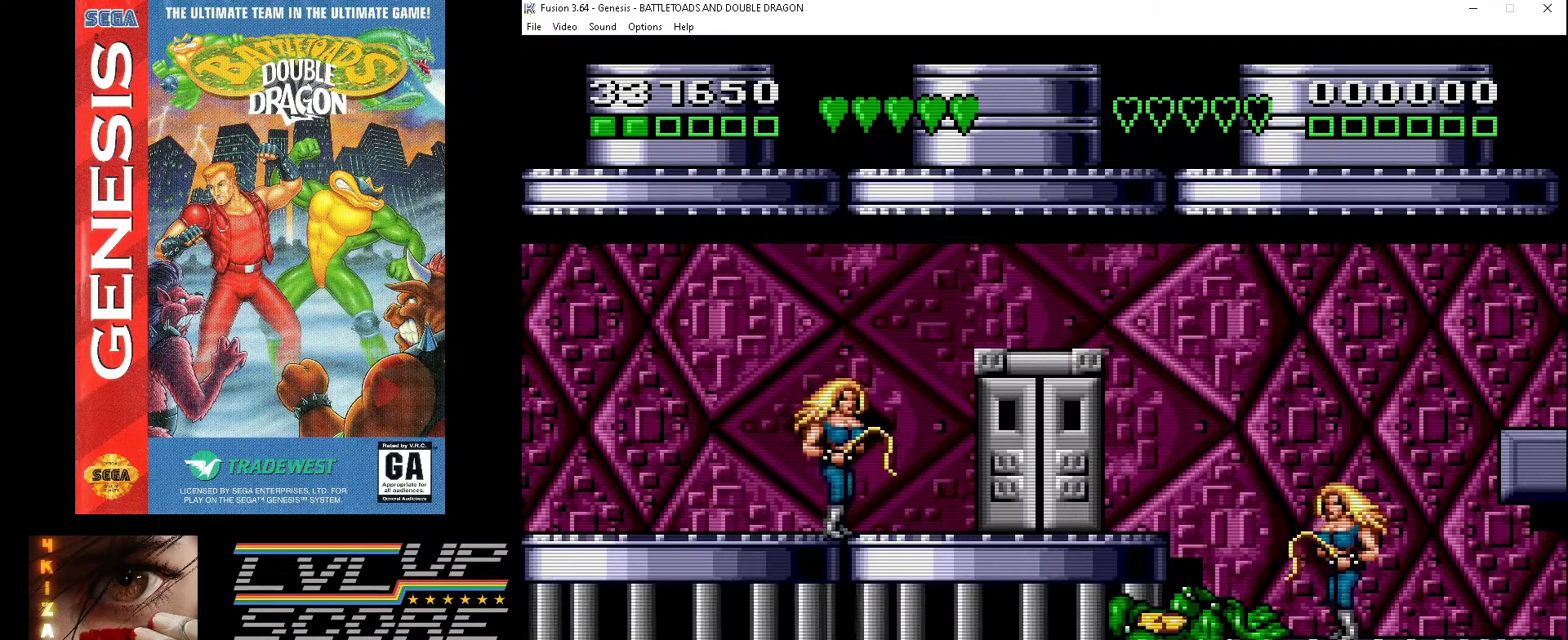
{"buttons": ["B", "DPAD_LEFT"], "events": [[133, "DPAD_LEFT", "down"], [467, "B", "down"]]}
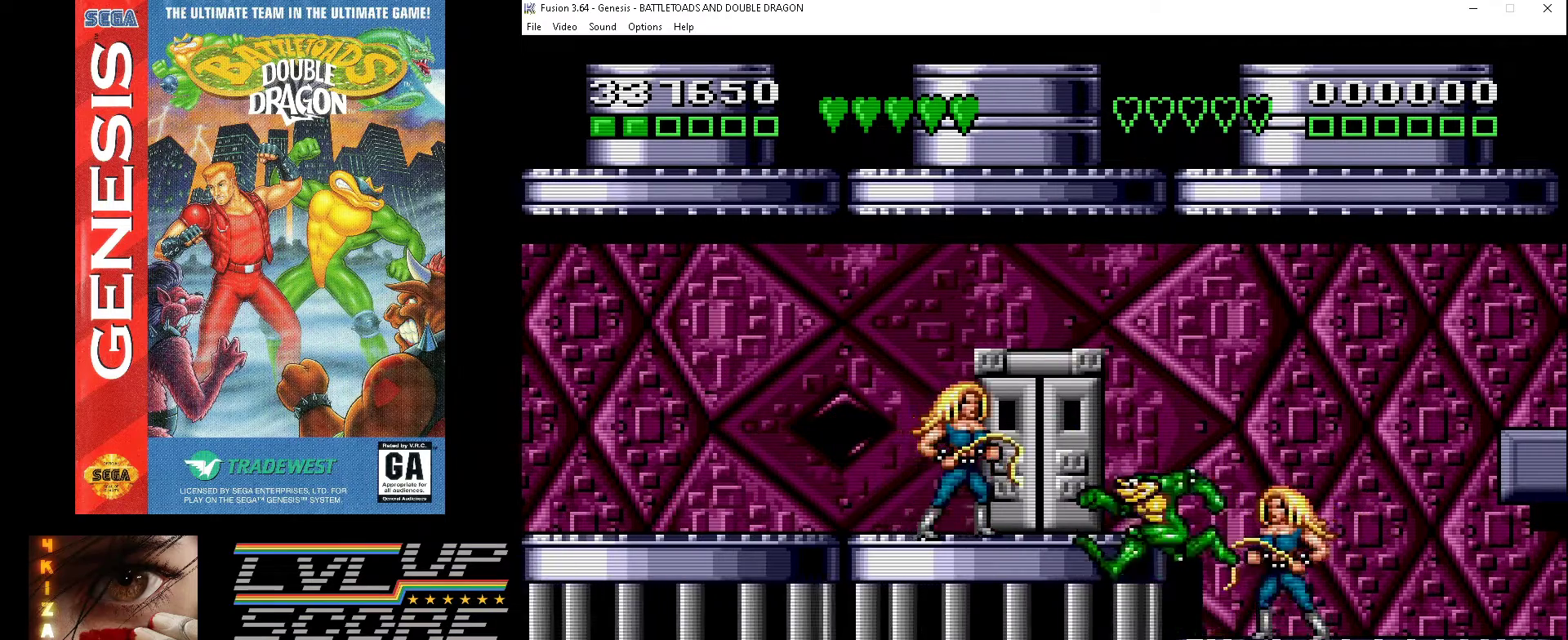
{"buttons": ["A", "DPAD_LEFT"], "events": [[100, "B", "up"], [300, "A", "down"], [367, "A", "up"], [433, "A", "down"]]}
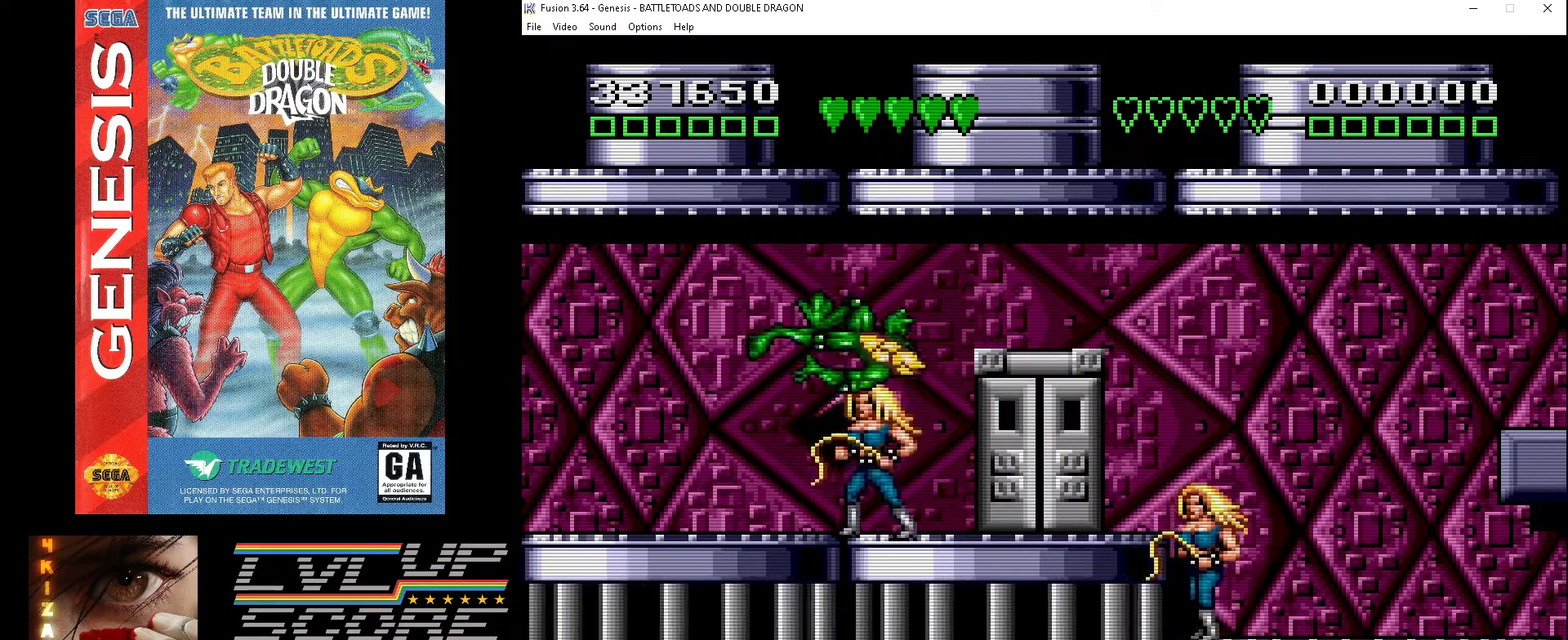
{"buttons": [], "events": [[33, "A", "up"], [67, "DPAD_LEFT", "up"], [300, "DPAD_RIGHT", "down"], [500, "DPAD_RIGHT", "up"]]}